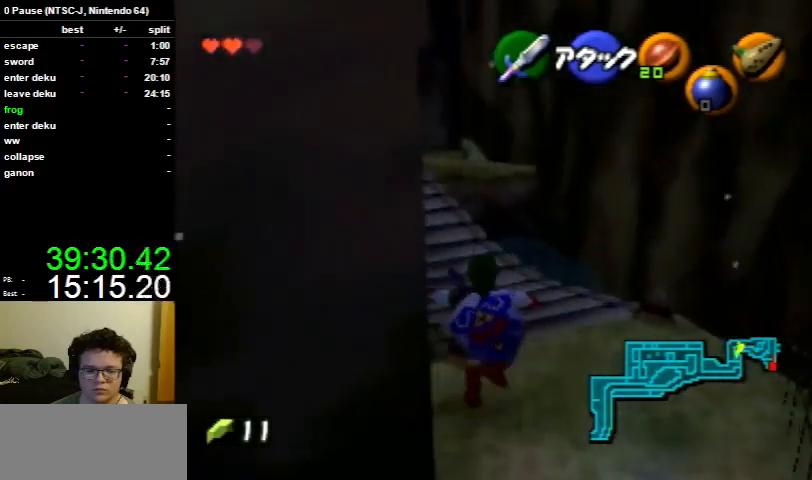
Gameplay with a controller (Nintendo layout); each line is a JSON object with the inputs held at the frame after it. "events" lists button and stick changes between this image and that frame as [ms after this image, input, new state], when the widget could be followed in between. Not read: L3 R3.
{"buttons": [], "left_stick": "up", "right_stick": "center", "events": [[33, "A", "up"]]}
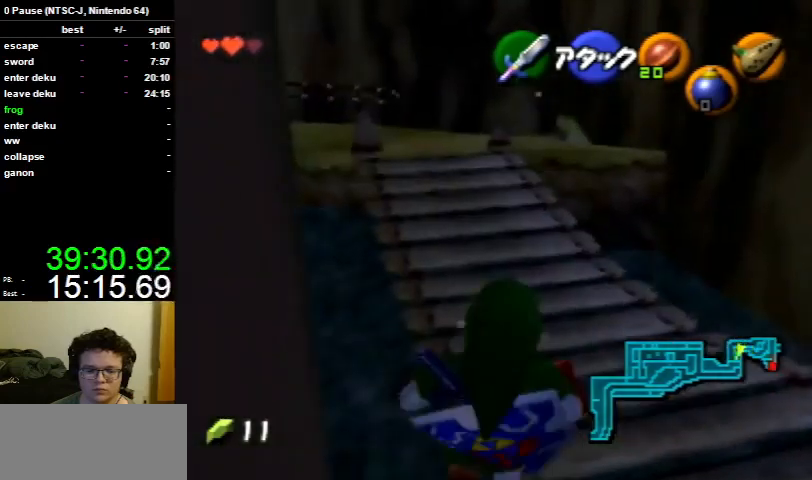
{"buttons": [], "left_stick": "up", "right_stick": "center", "events": [[233, "A", "down"], [333, "A", "up"]]}
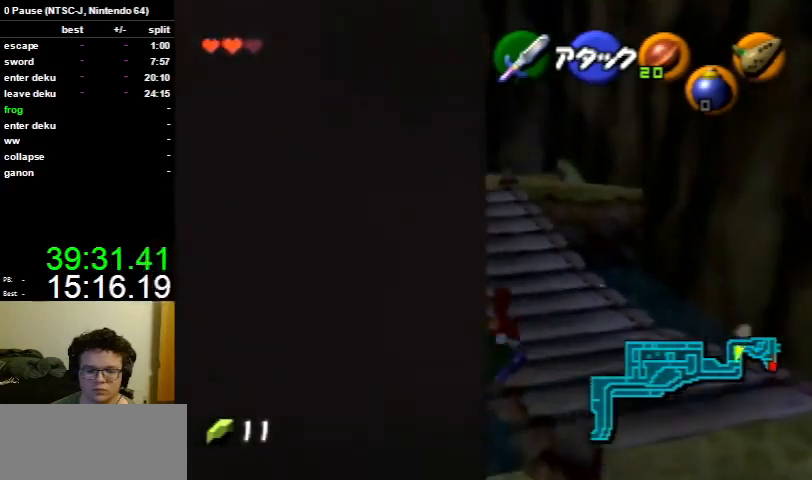
{"buttons": [], "left_stick": "up", "right_stick": "center", "events": []}
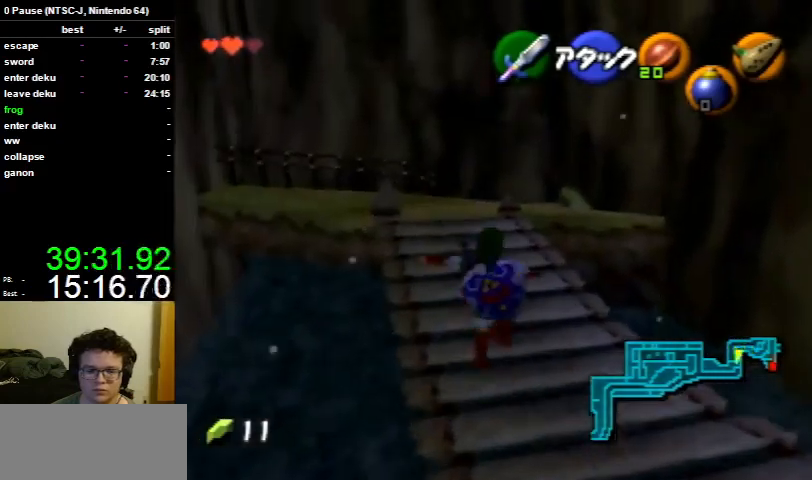
{"buttons": [], "left_stick": "up", "right_stick": "center", "events": [[33, "A", "down"], [133, "A", "up"]]}
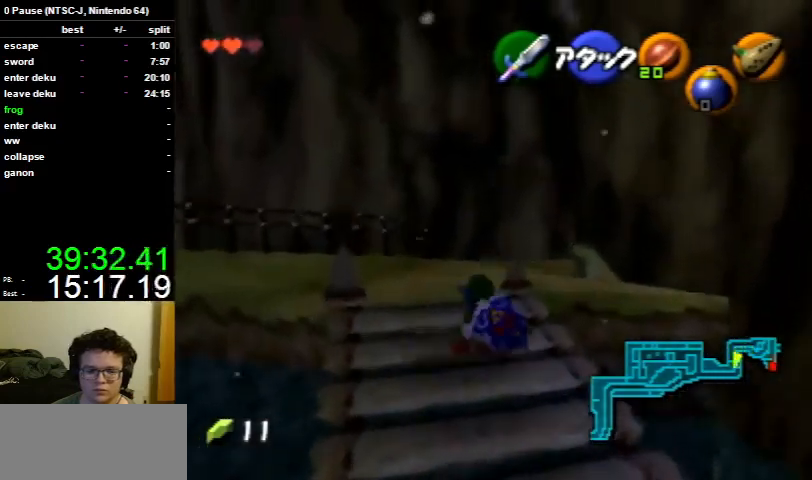
{"buttons": [], "left_stick": "up", "right_stick": "center", "events": [[300, "A", "down"], [400, "A", "up"]]}
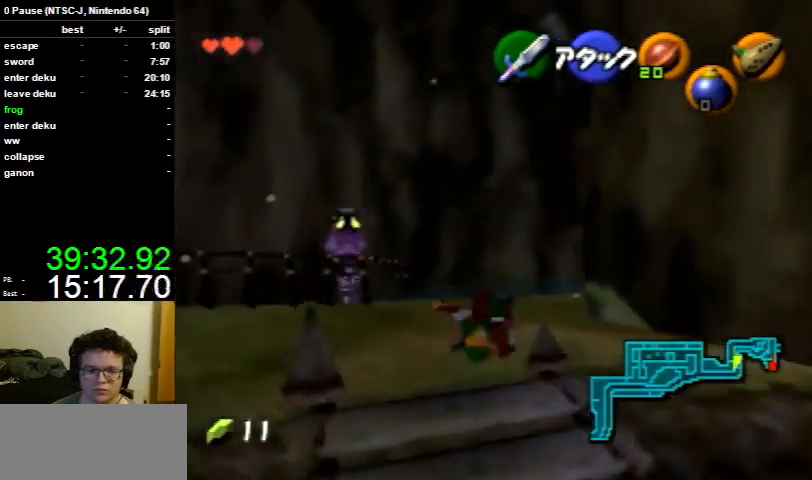
{"buttons": [], "left_stick": "up", "right_stick": "center", "events": []}
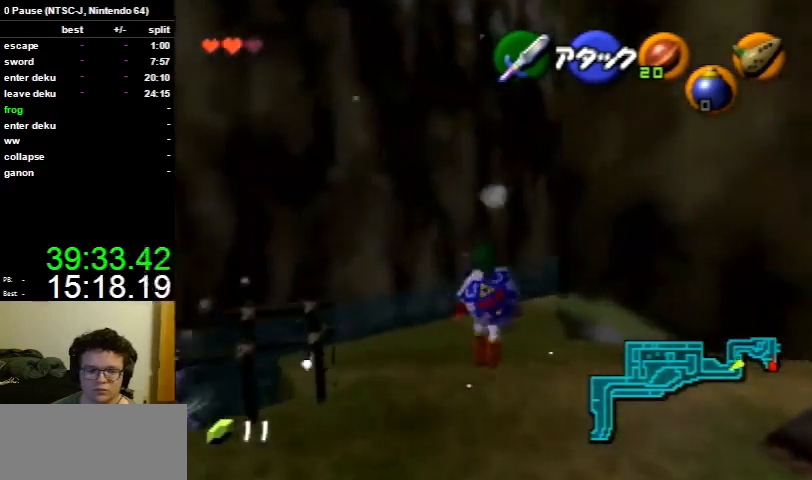
{"buttons": [], "left_stick": "up", "right_stick": "center", "events": [[200, "A", "down"], [267, "A", "up"]]}
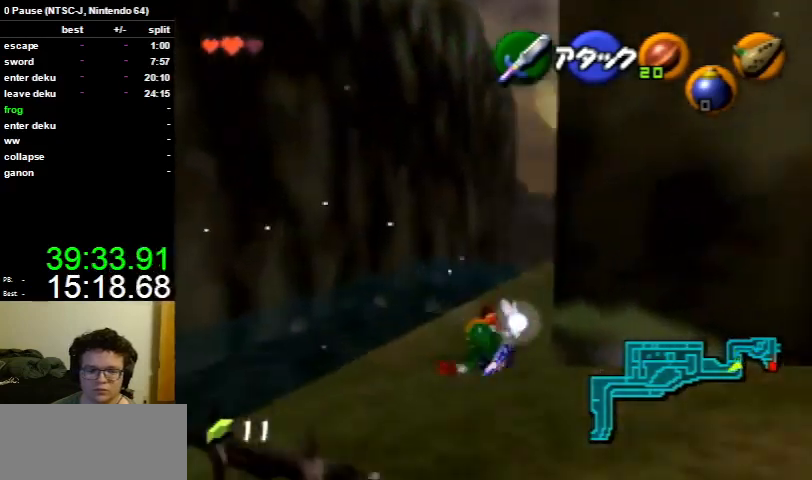
{"buttons": ["A"], "left_stick": "up", "right_stick": "center", "events": [[500, "A", "down"]]}
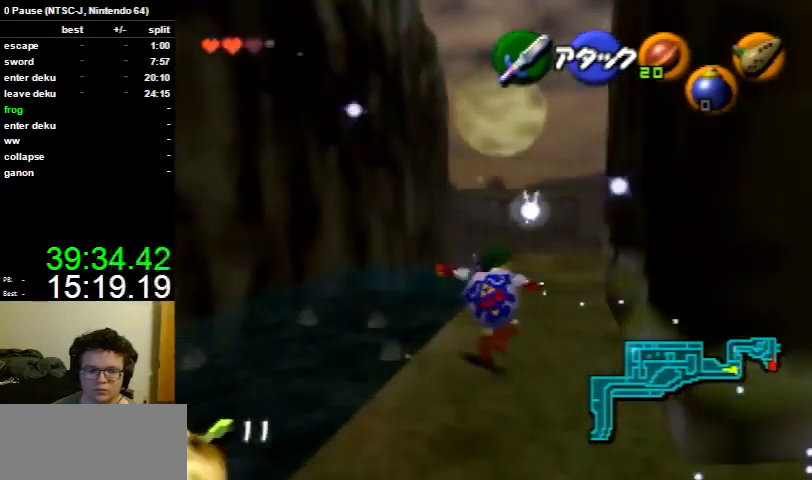
{"buttons": [], "left_stick": "up", "right_stick": "center", "events": [[67, "A", "up"]]}
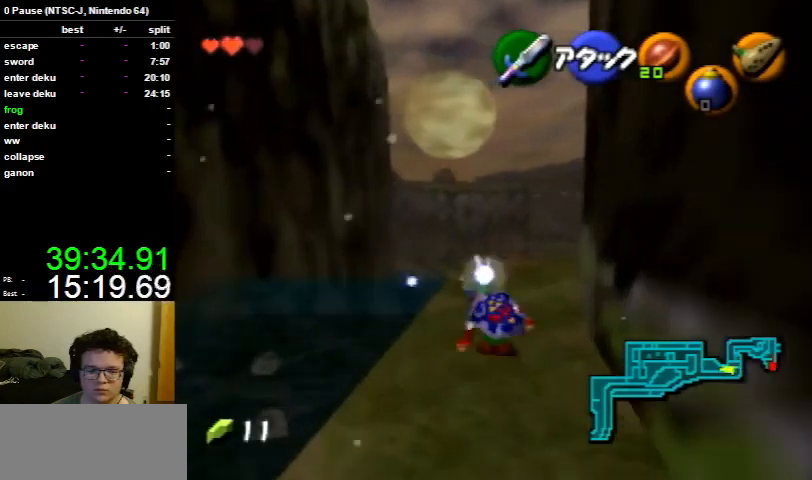
{"buttons": [], "left_stick": "up", "right_stick": "center", "events": [[200, "A", "down"], [333, "A", "up"]]}
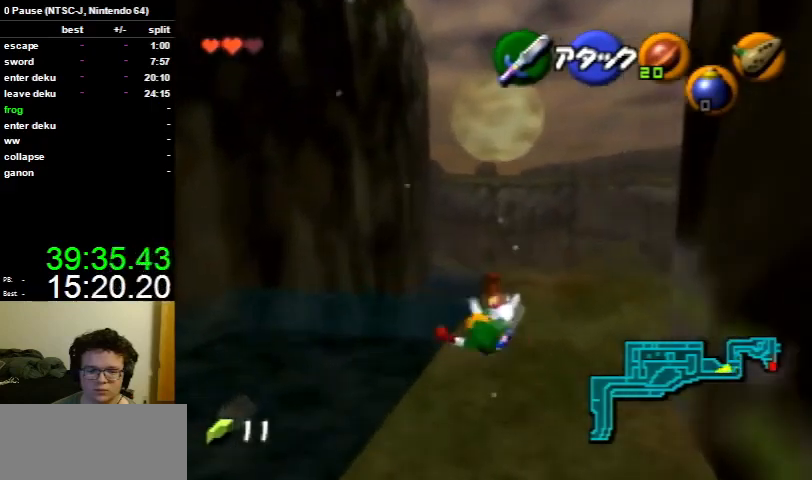
{"buttons": [], "left_stick": "up", "right_stick": "center", "events": [[400, "A", "down"], [500, "A", "up"]]}
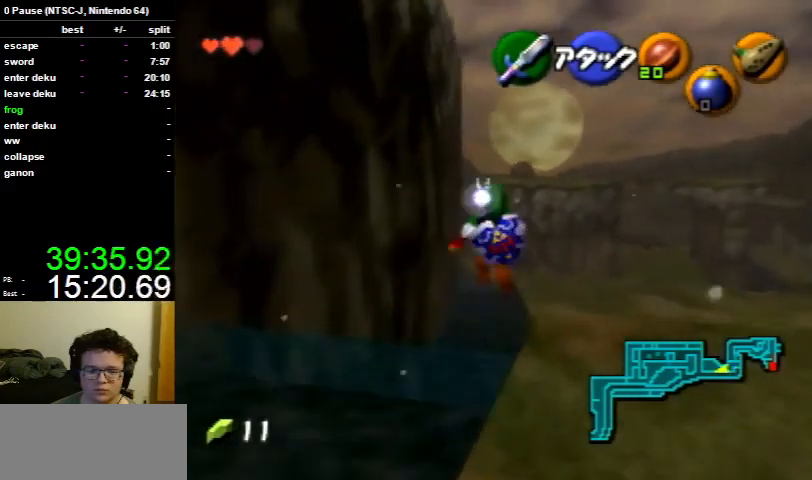
{"buttons": [], "left_stick": "up", "right_stick": "center", "events": []}
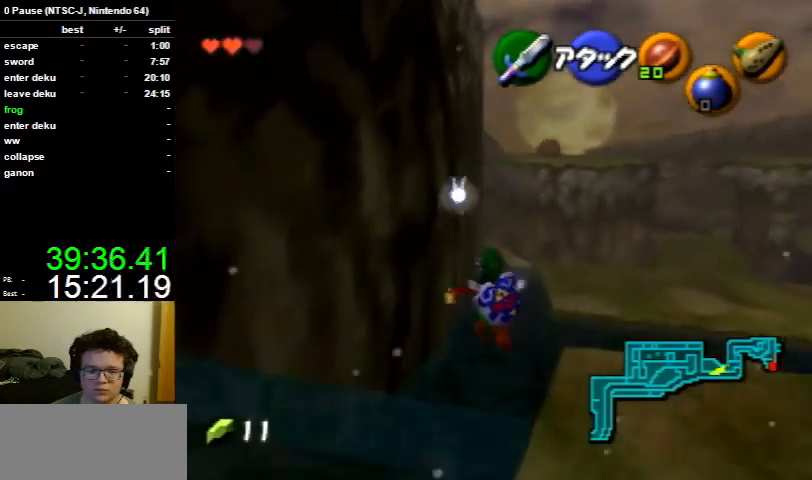
{"buttons": [], "left_stick": "up", "right_stick": "center", "events": []}
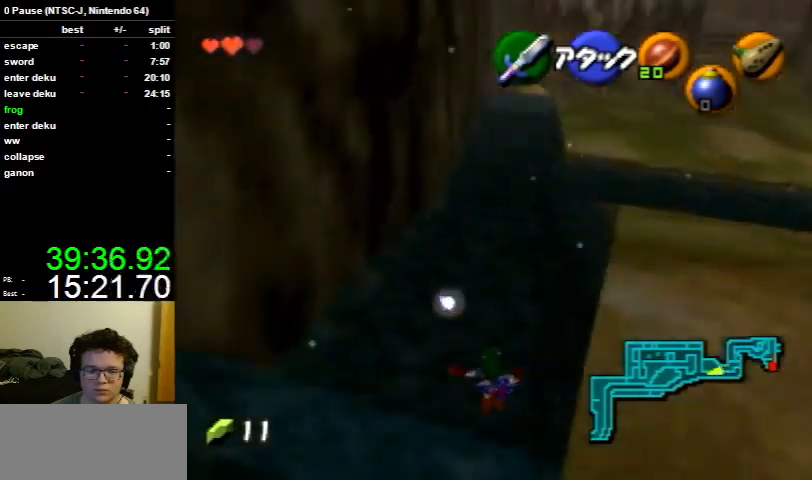
{"buttons": [], "left_stick": "up", "right_stick": "center", "events": [[67, "B", "down"], [200, "B", "up"]]}
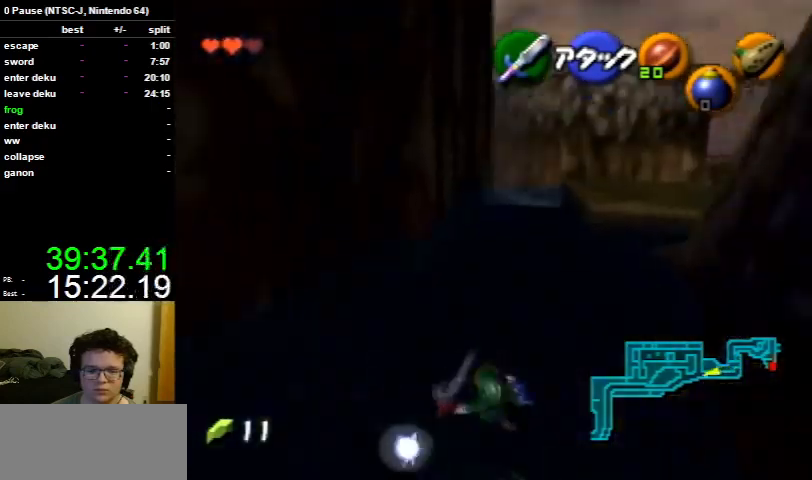
{"buttons": [], "left_stick": "up", "right_stick": "center", "events": [[367, "A", "down"], [500, "A", "up"]]}
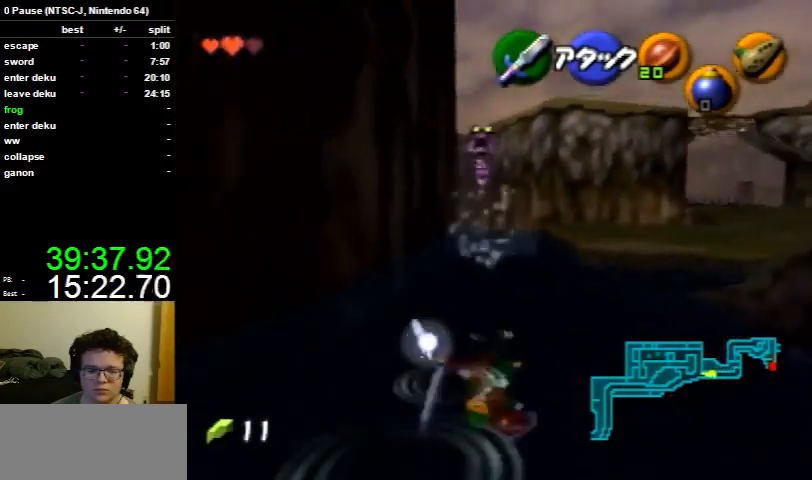
{"buttons": [], "left_stick": "up", "right_stick": "center", "events": []}
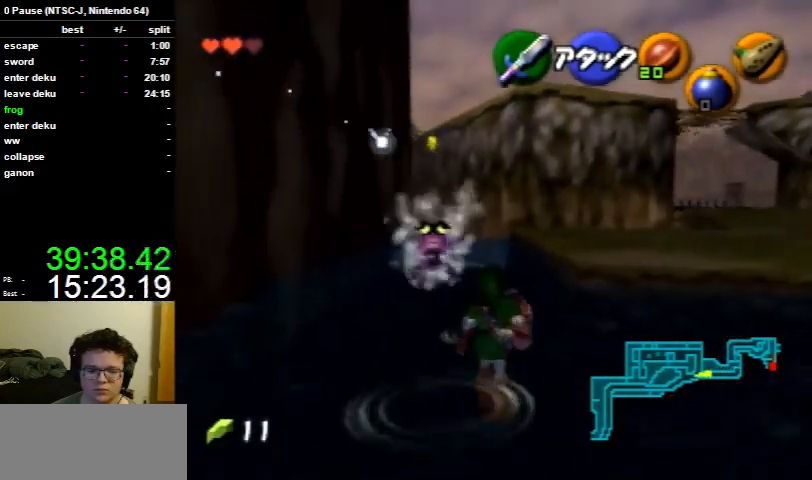
{"buttons": [], "left_stick": "up", "right_stick": "center", "events": [[133, "A", "down"], [267, "A", "up"]]}
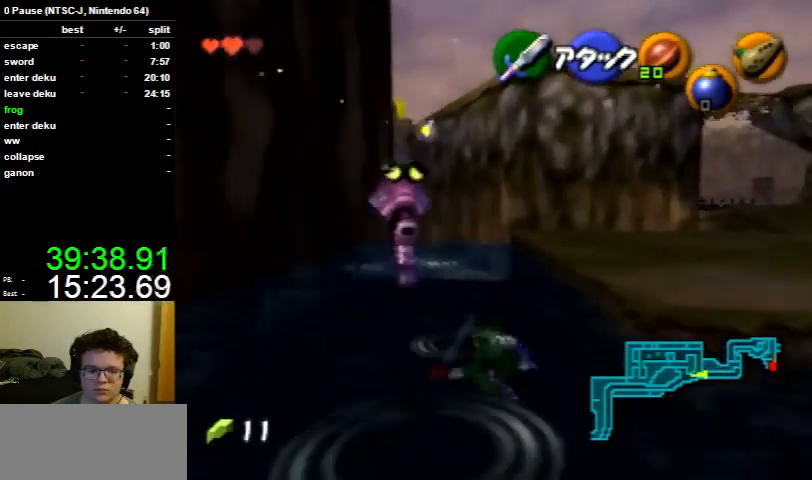
{"buttons": ["A"], "left_stick": "up", "right_stick": "center", "events": [[400, "A", "down"]]}
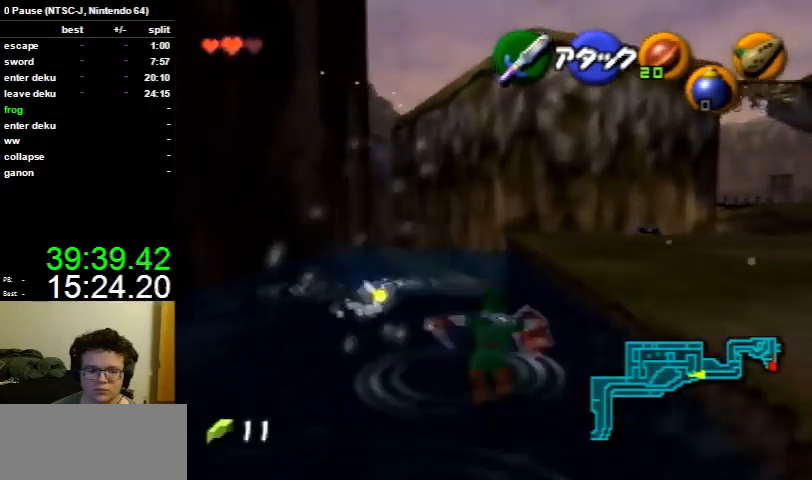
{"buttons": [], "left_stick": "up", "right_stick": "center", "events": [[33, "A", "up"]]}
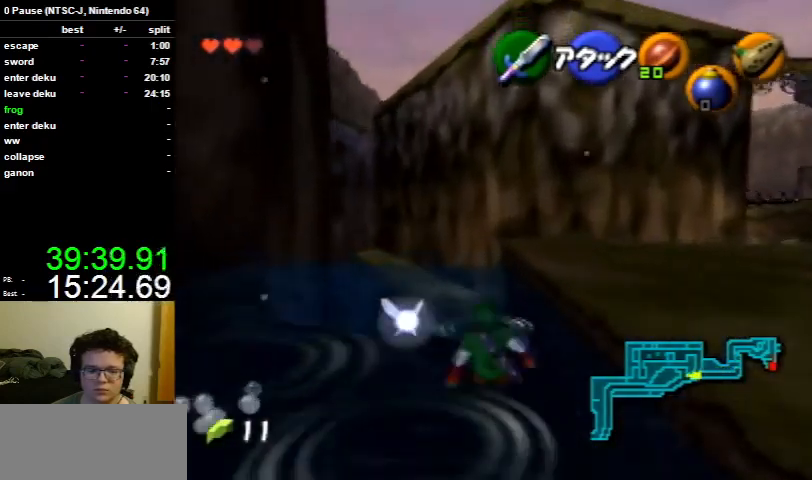
{"buttons": [], "left_stick": "up", "right_stick": "center", "events": [[167, "A", "down"], [333, "A", "up"]]}
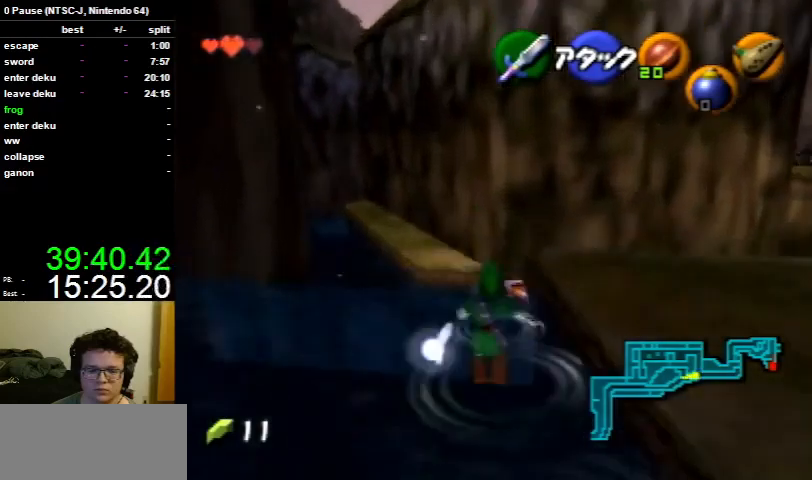
{"buttons": [], "left_stick": "up", "right_stick": "center", "events": []}
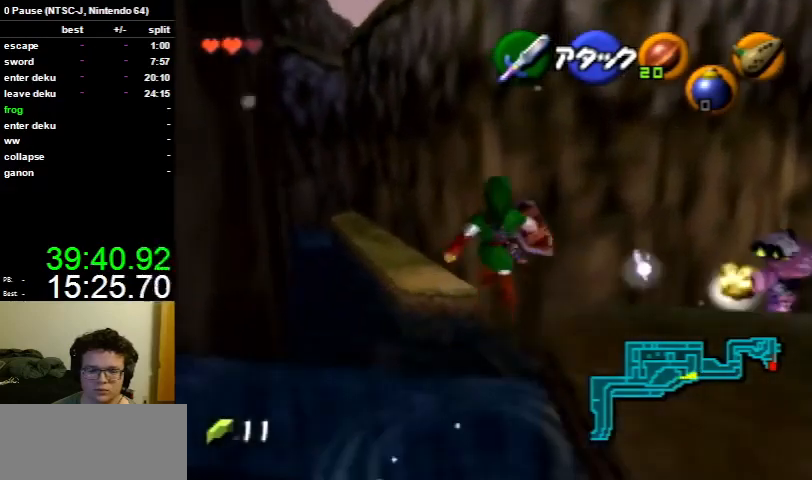
{"buttons": [], "left_stick": "up", "right_stick": "center", "events": []}
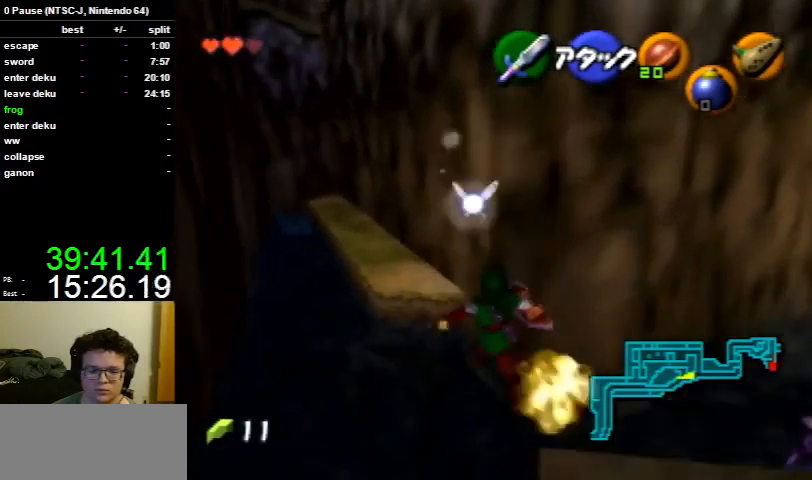
{"buttons": [], "left_stick": "up", "right_stick": "center", "events": []}
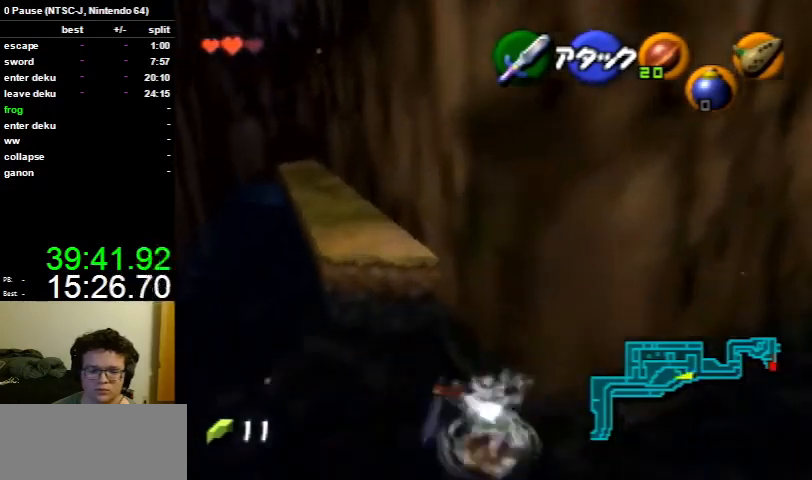
{"buttons": [], "left_stick": "up", "right_stick": "center", "events": []}
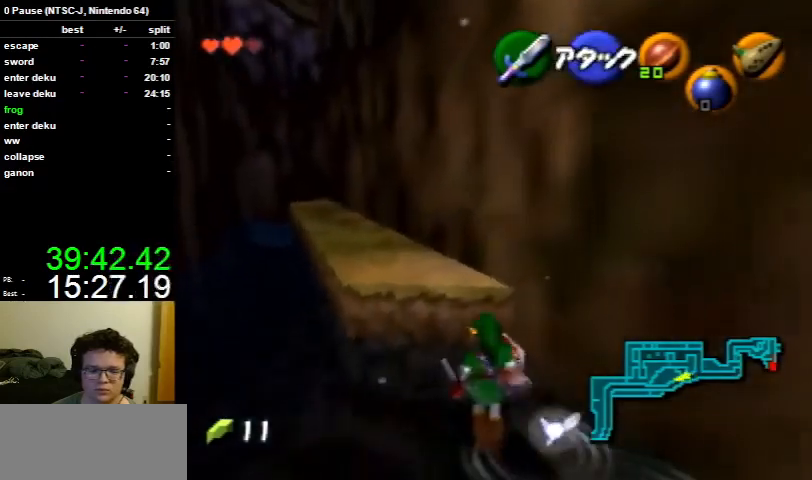
{"buttons": ["B"], "left_stick": "up", "right_stick": "center", "events": [[433, "B", "down"]]}
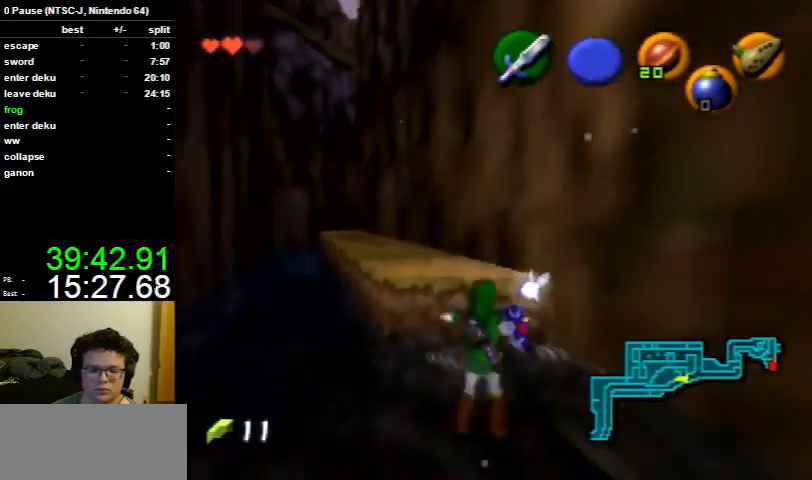
{"buttons": [], "left_stick": "up", "right_stick": "center", "events": [[67, "B", "up"]]}
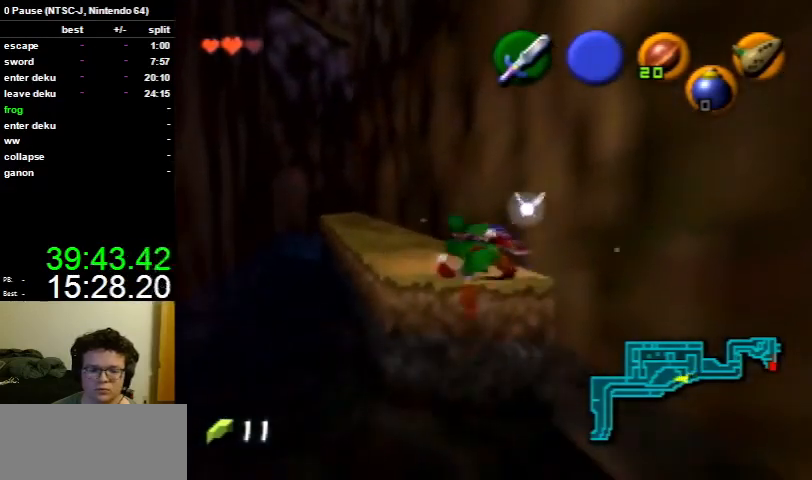
{"buttons": [], "left_stick": "up", "right_stick": "center", "events": []}
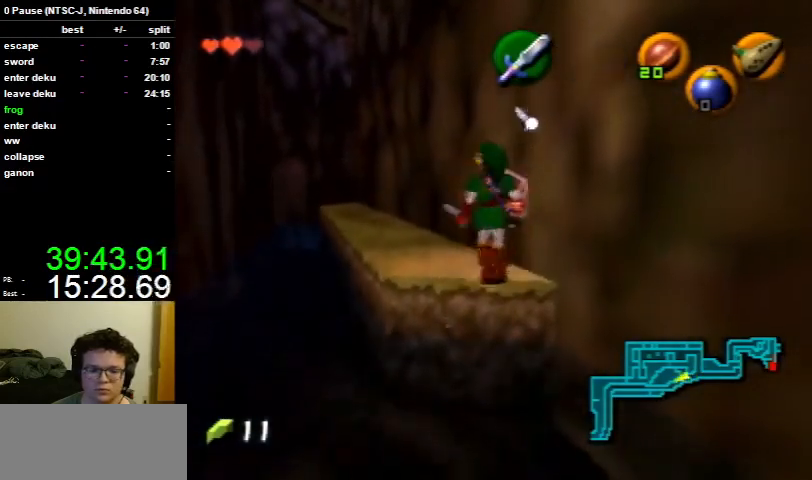
{"buttons": [], "left_stick": "up", "right_stick": "center", "events": [[67, "A", "down"], [200, "A", "up"]]}
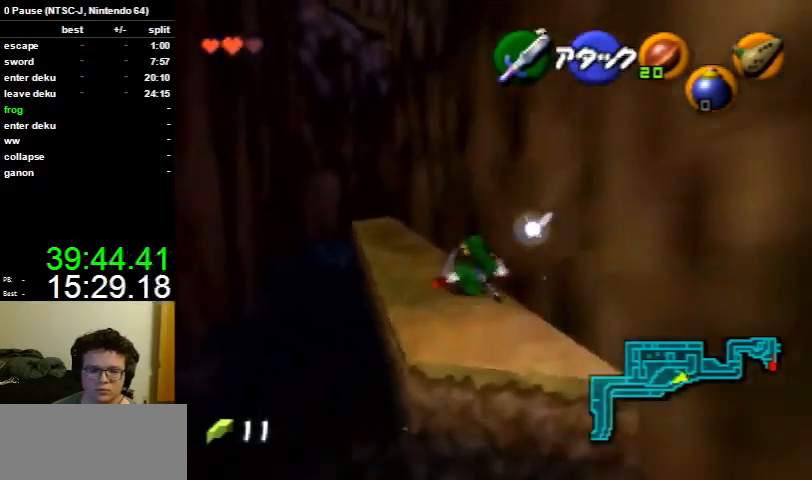
{"buttons": [], "left_stick": "up", "right_stick": "center", "events": [[400, "A", "down"], [500, "A", "up"]]}